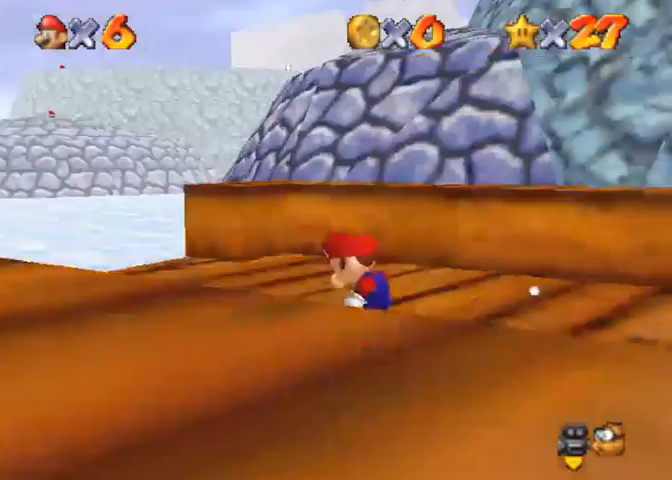
Gameplay with a controller (PlayStation layout); each line is a JSON object with the inputs held at the frame after it. "events" lists button and stick changes between this image and that frame as [ms after this image, input, new state], when the widget could be followed in between.
{"buttons": [], "left_stick": "up", "right_stick": "center", "events": [[133, "L1", "up"]]}
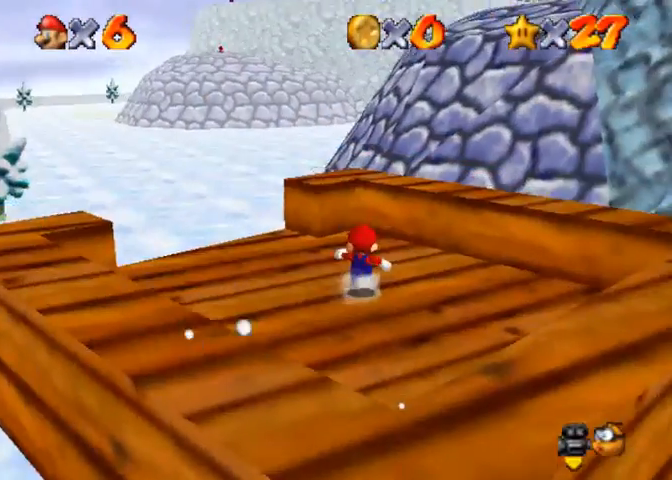
{"buttons": ["R1"], "left_stick": "up", "right_stick": "center", "events": [[167, "R1", "down"], [233, "CROSS", "down"], [300, "CROSS", "up"]]}
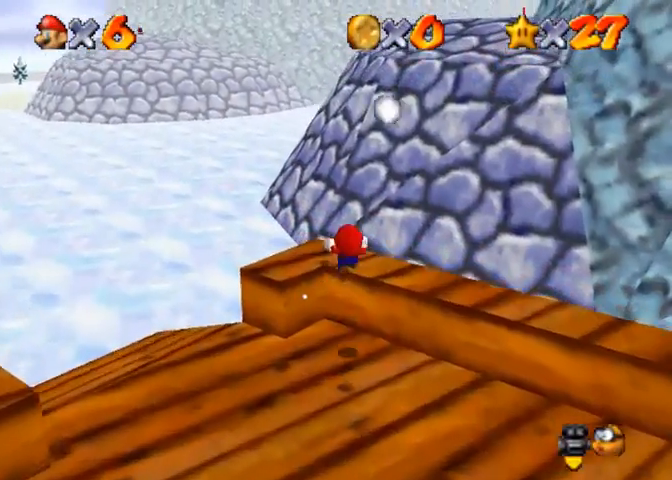
{"buttons": [], "left_stick": "up-right", "right_stick": "center", "events": [[167, "R1", "up"], [267, "left_stick", "up-right"]]}
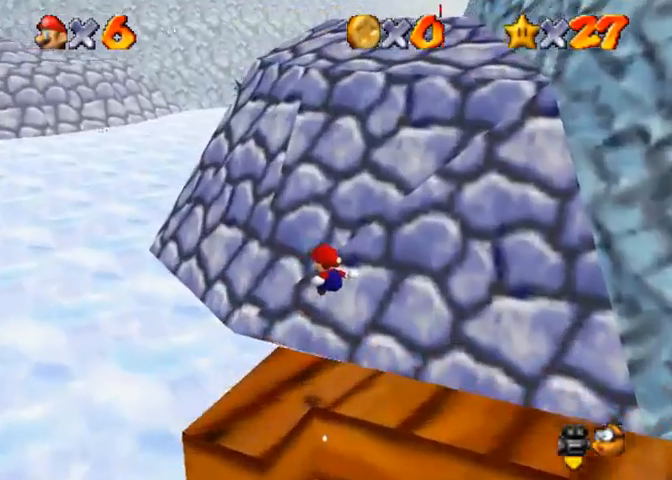
{"buttons": [], "left_stick": "center", "right_stick": "center", "events": [[100, "left_stick", "center"]]}
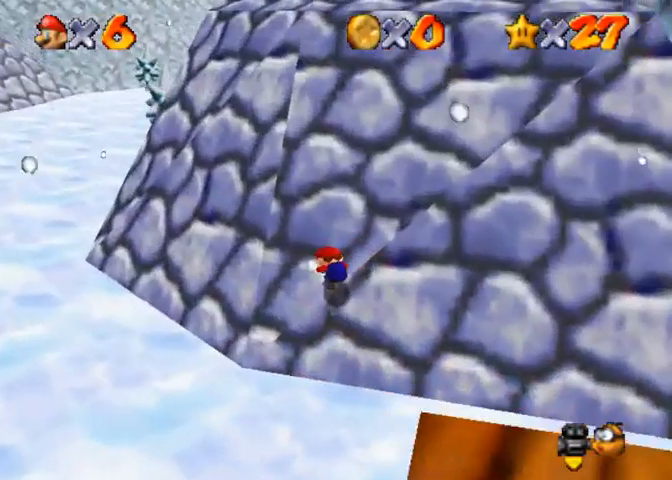
{"buttons": [], "left_stick": "center", "right_stick": "center", "events": []}
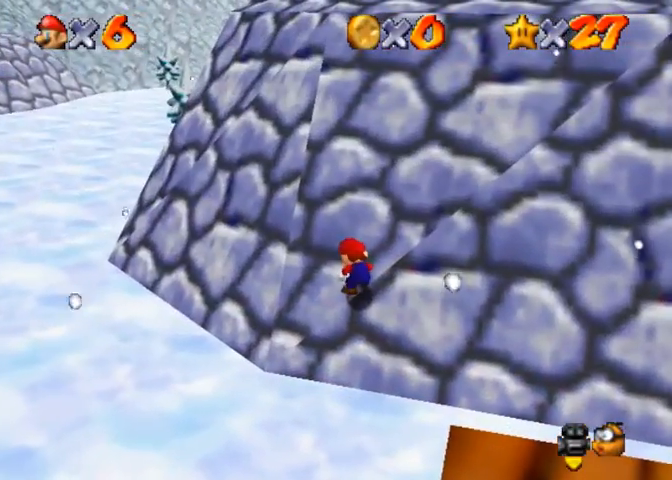
{"buttons": ["R1"], "left_stick": "down", "right_stick": "center", "events": [[300, "left_stick", "down"], [500, "R1", "down"]]}
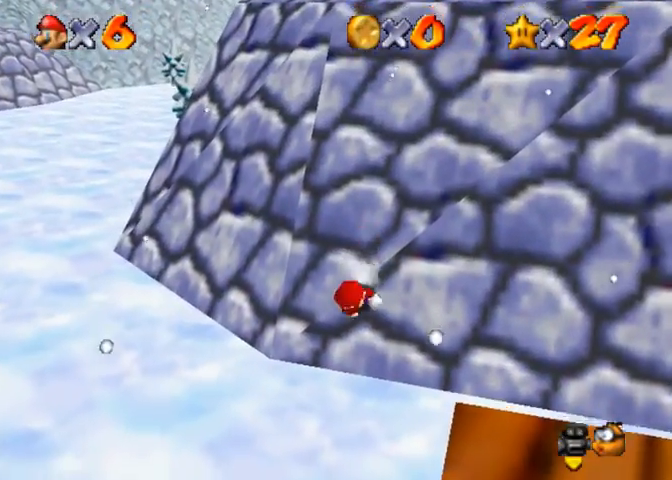
{"buttons": ["R1"], "left_stick": "up", "right_stick": "center", "events": [[67, "CROSS", "down"], [67, "left_stick", "up"], [200, "CROSS", "up"], [367, "left_stick", "center"], [500, "left_stick", "up"]]}
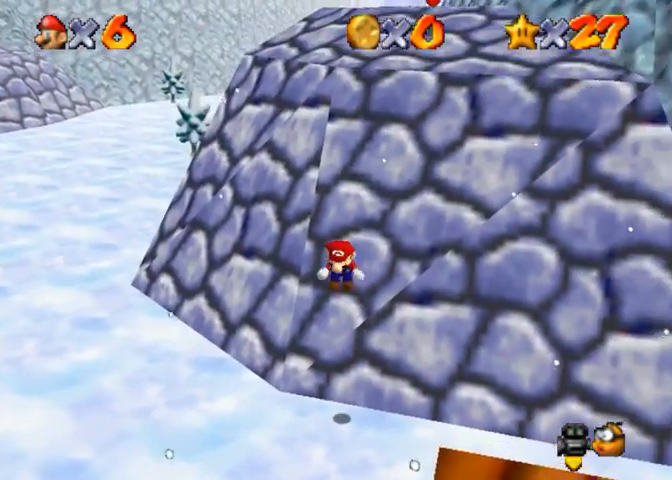
{"buttons": ["R1"], "left_stick": "up", "right_stick": "center", "events": []}
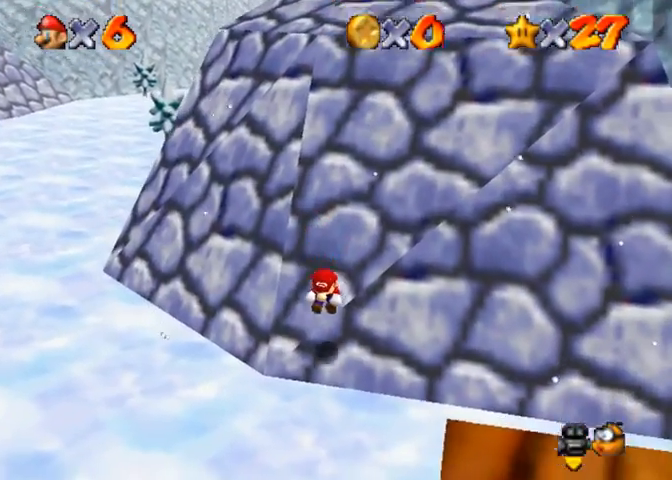
{"buttons": ["CROSS", "R1"], "left_stick": "up", "right_stick": "center", "events": [[67, "CROSS", "down"], [100, "CROSS", "up"], [133, "CROSS", "down"], [200, "CROSS", "up"], [233, "CROSS", "down"], [267, "CROSS", "up"], [400, "CROSS", "down"], [433, "CROSS", "up"], [500, "CROSS", "down"]]}
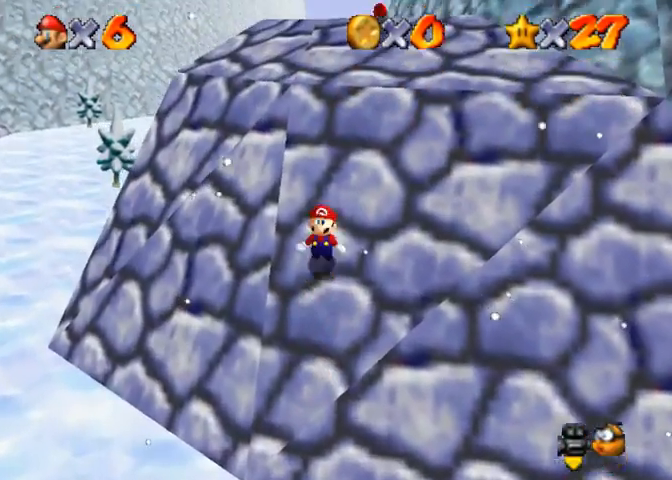
{"buttons": ["R1"], "left_stick": "up", "right_stick": "center", "events": [[33, "CROSS", "up"], [100, "CROSS", "down"], [133, "CROSS", "up"], [167, "CROSS", "down"], [233, "CROSS", "up"], [267, "CROSS", "down"], [400, "CROSS", "up"], [467, "CROSS", "down"], [500, "CROSS", "up"]]}
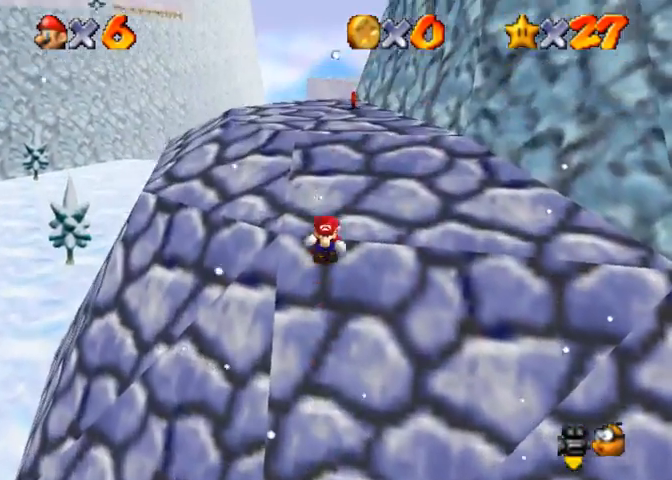
{"buttons": [], "left_stick": "right", "right_stick": "center", "events": [[33, "CROSS", "down"], [100, "CROSS", "up"], [133, "CROSS", "down"], [200, "CROSS", "up"], [233, "R1", "up"], [300, "left_stick", "up-right"], [400, "left_stick", "right"]]}
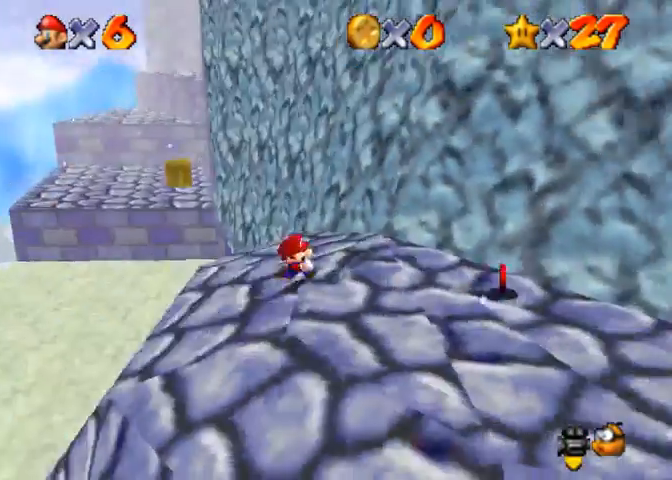
{"buttons": [], "left_stick": "center", "right_stick": "center", "events": [[467, "left_stick", "center"]]}
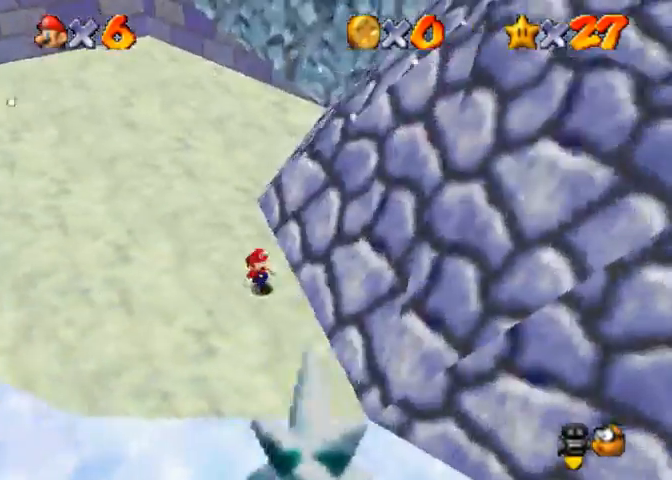
{"buttons": [], "left_stick": "center", "right_stick": "center", "events": [[400, "left_stick", "up"], [500, "left_stick", "center"]]}
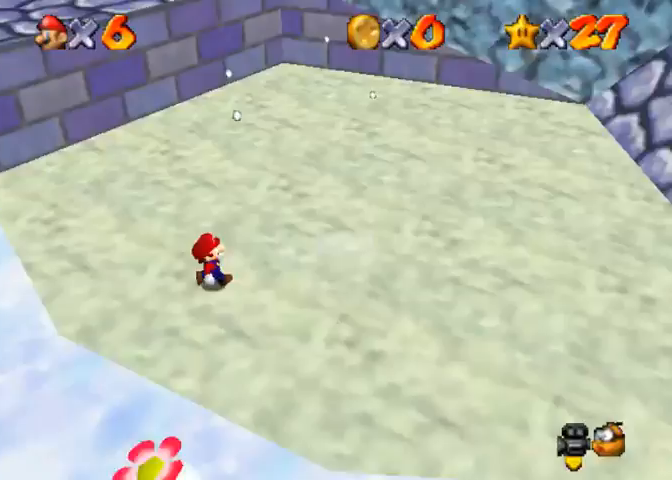
{"buttons": [], "left_stick": "center", "right_stick": "right", "events": [[200, "left_stick", "down"], [267, "left_stick", "center"], [467, "right_stick", "right"]]}
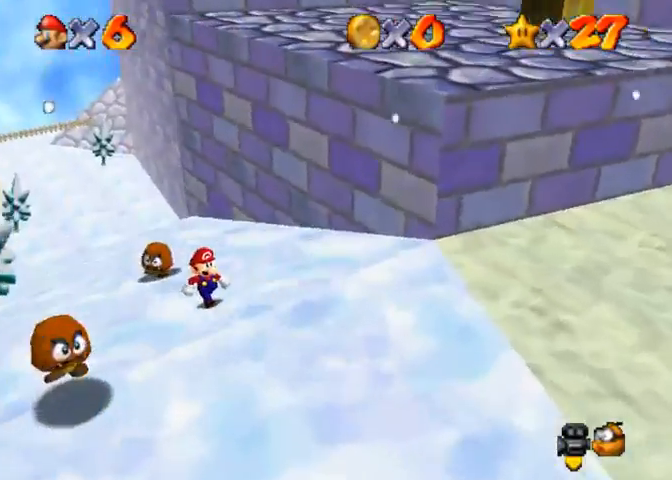
{"buttons": [], "left_stick": "center", "right_stick": "center", "events": [[67, "right_stick", "center"]]}
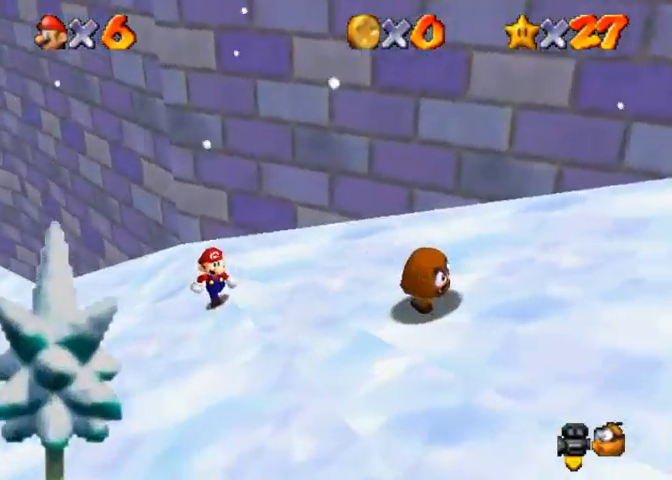
{"buttons": [], "left_stick": "center", "right_stick": "center", "events": [[100, "left_stick", "right"], [200, "left_stick", "center"], [367, "L1", "down"], [467, "L1", "up"]]}
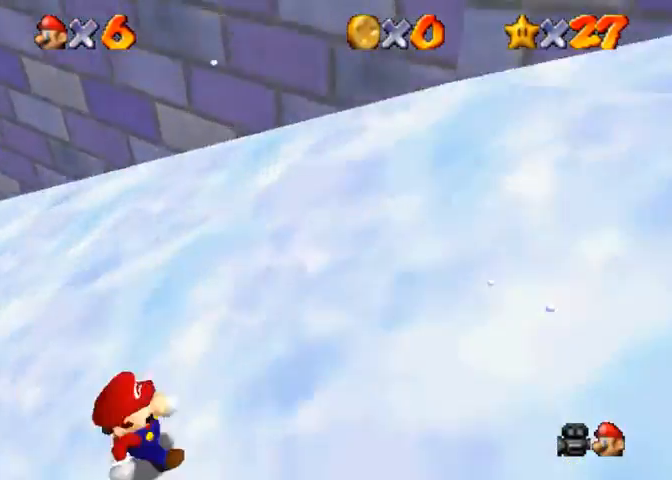
{"buttons": [], "left_stick": "center", "right_stick": "center", "events": [[100, "right_stick", "down-left"], [200, "right_stick", "left"], [333, "right_stick", "down-left"], [467, "right_stick", "center"]]}
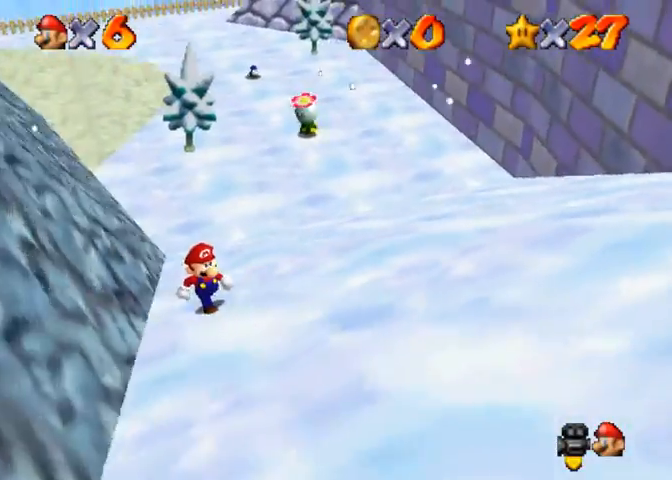
{"buttons": [], "left_stick": "center", "right_stick": "center", "events": [[100, "right_stick", "right"], [233, "left_stick", "left"], [267, "right_stick", "center"], [367, "left_stick", "center"]]}
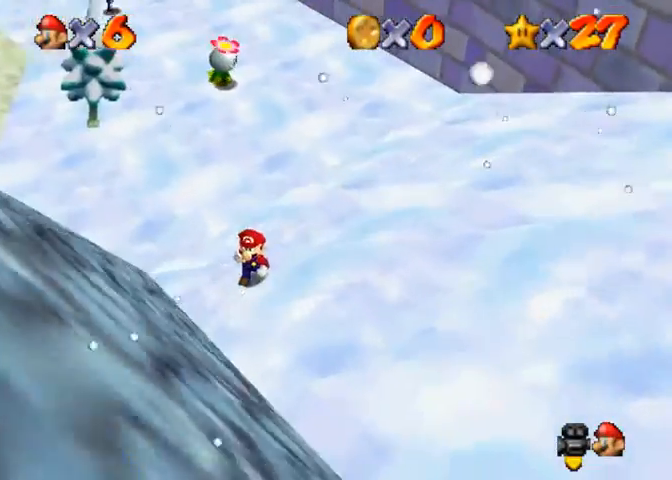
{"buttons": [], "left_stick": "left", "right_stick": "down-right", "events": [[133, "CROSS", "down"], [167, "left_stick", "left"], [200, "CROSS", "up"], [267, "left_stick", "center"], [333, "left_stick", "left"], [400, "right_stick", "down-right"]]}
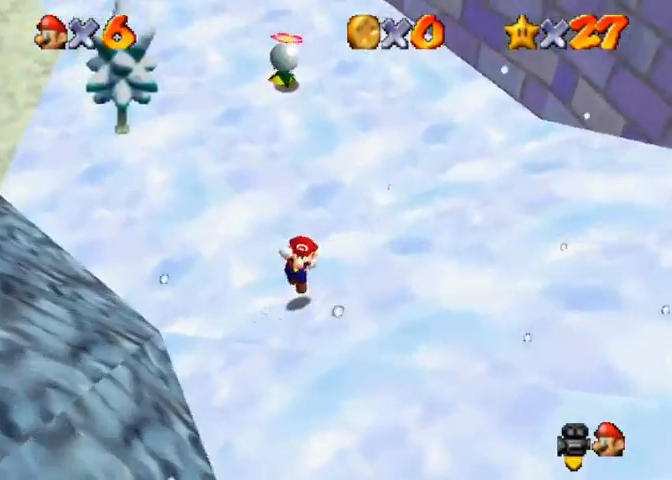
{"buttons": [], "left_stick": "up", "right_stick": "center", "events": [[33, "right_stick", "center"], [100, "left_stick", "center"], [300, "left_stick", "up"]]}
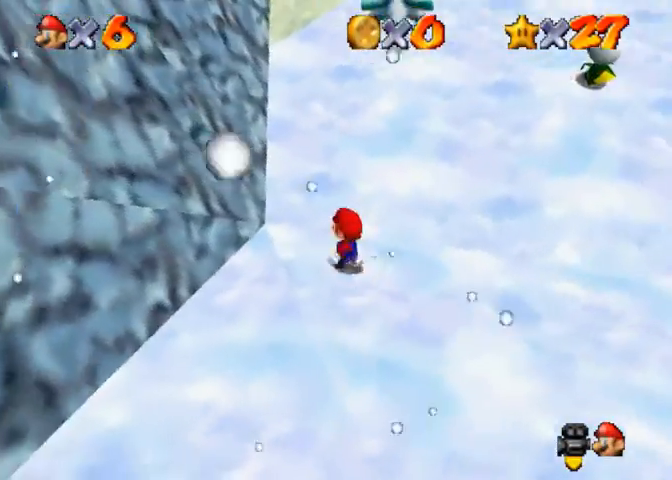
{"buttons": ["R1"], "left_stick": "up", "right_stick": "center", "events": [[233, "R1", "down"], [333, "CROSS", "down"], [400, "CROSS", "up"]]}
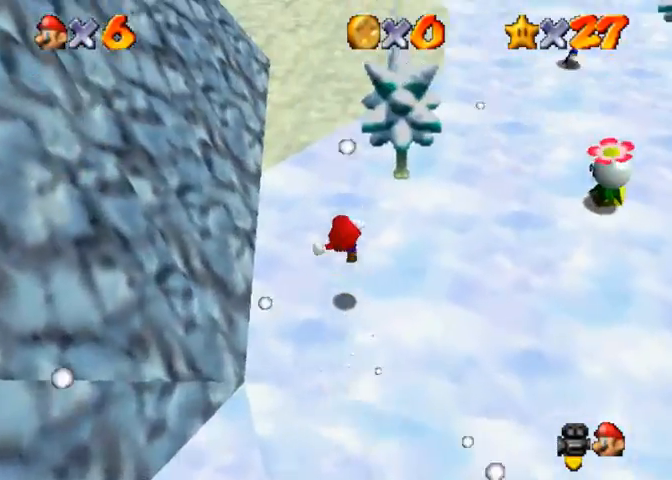
{"buttons": [], "left_stick": "up", "right_stick": "center", "events": [[133, "left_stick", "up-left"], [200, "right_stick", "right"], [267, "R1", "up"], [467, "left_stick", "up"], [500, "right_stick", "center"]]}
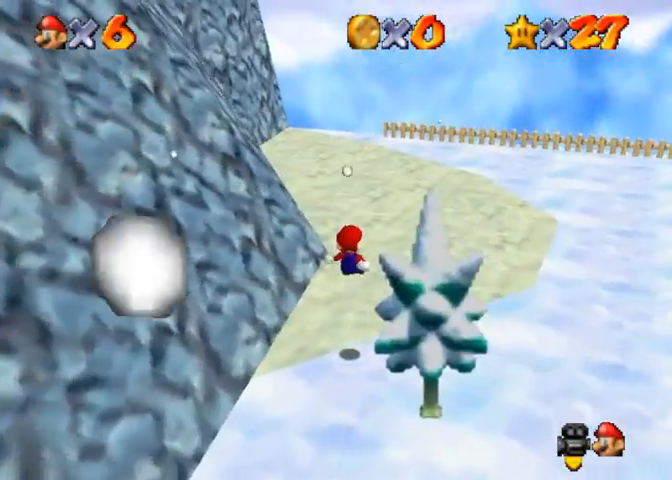
{"buttons": [], "left_stick": "up", "right_stick": "center", "events": [[67, "right_stick", "right"], [367, "right_stick", "center"]]}
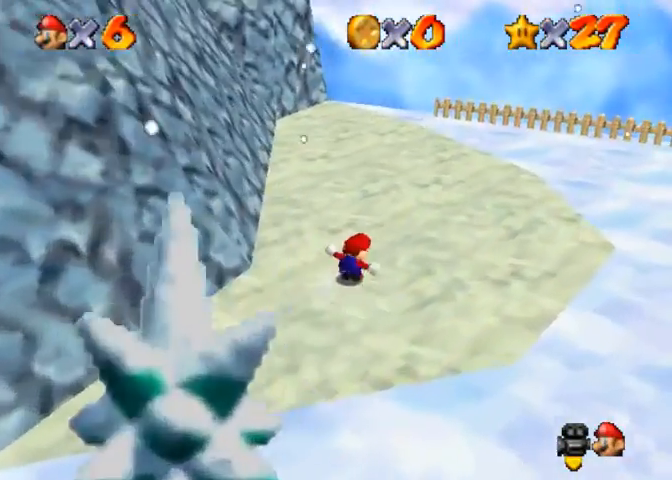
{"buttons": ["CROSS", "SQUARE"], "left_stick": "up-right", "right_stick": "center", "events": [[133, "SQUARE", "down"], [233, "SQUARE", "up"], [433, "SQUARE", "down"], [467, "left_stick", "up-right"], [500, "CROSS", "down"]]}
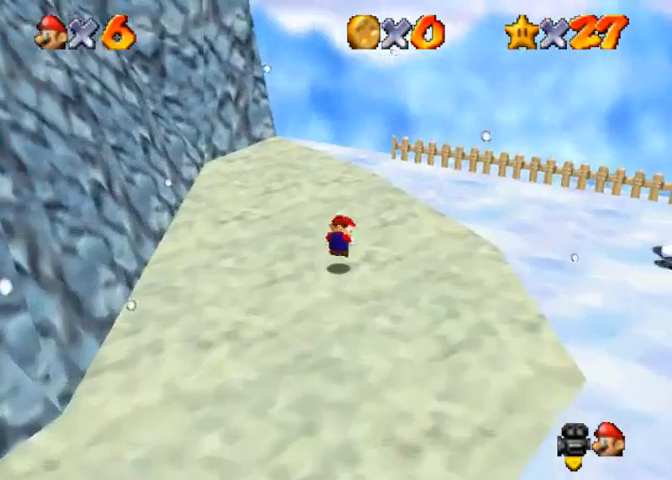
{"buttons": [], "left_stick": "up-right", "right_stick": "right", "events": [[33, "SQUARE", "up"], [100, "CROSS", "up"], [267, "right_stick", "right"]]}
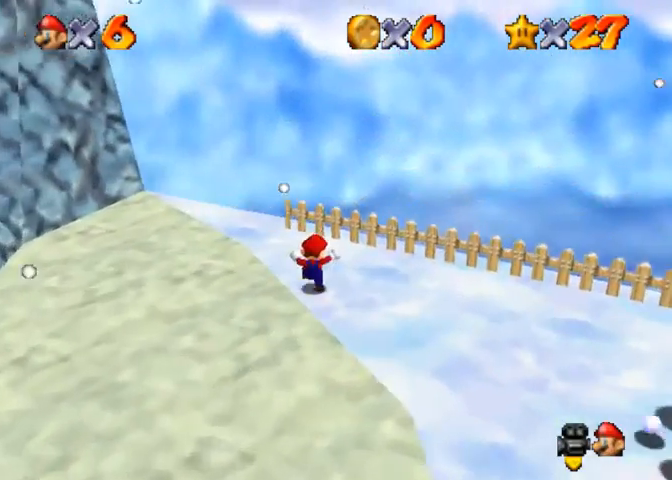
{"buttons": [], "left_stick": "center", "right_stick": "right", "events": [[33, "right_stick", "center"], [100, "right_stick", "right"], [167, "left_stick", "center"], [233, "right_stick", "center"], [300, "right_stick", "right"]]}
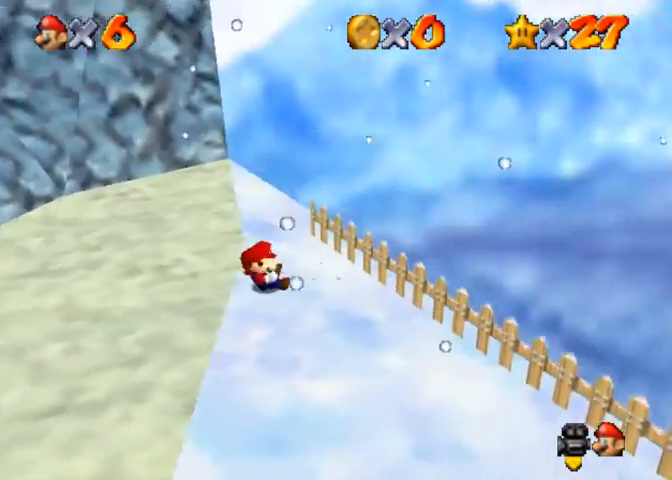
{"buttons": [], "left_stick": "right", "right_stick": "center", "events": [[133, "right_stick", "center"], [233, "left_stick", "right"]]}
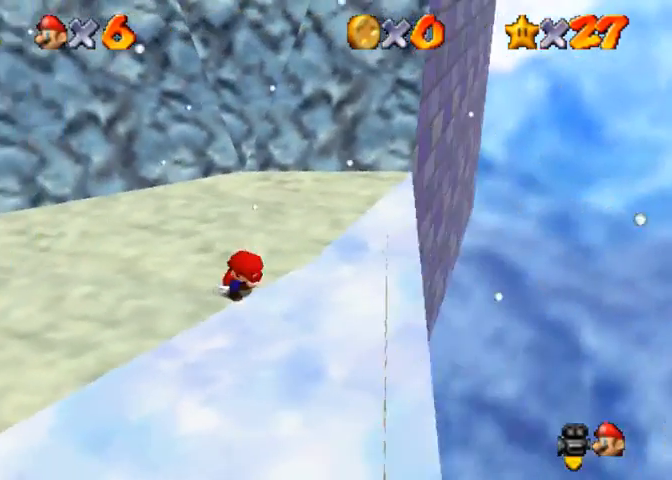
{"buttons": ["CROSS", "SQUARE"], "left_stick": "down-right", "right_stick": "center", "events": [[333, "left_stick", "down-right"], [500, "CROSS", "down"], [500, "SQUARE", "down"]]}
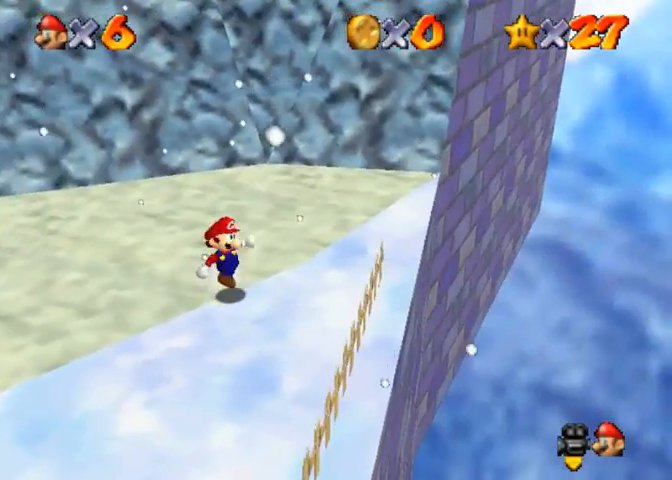
{"buttons": [], "left_stick": "center", "right_stick": "center", "events": [[167, "CROSS", "up"], [167, "SQUARE", "up"], [400, "left_stick", "center"]]}
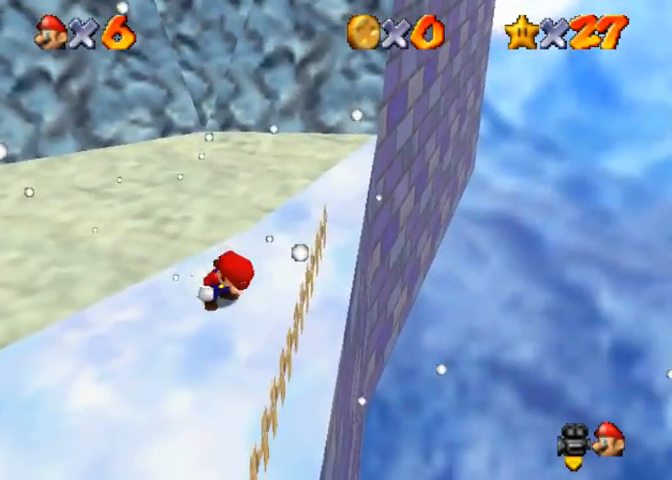
{"buttons": [], "left_stick": "center", "right_stick": "up", "events": [[233, "left_stick", "up"], [433, "left_stick", "center"], [500, "right_stick", "up"]]}
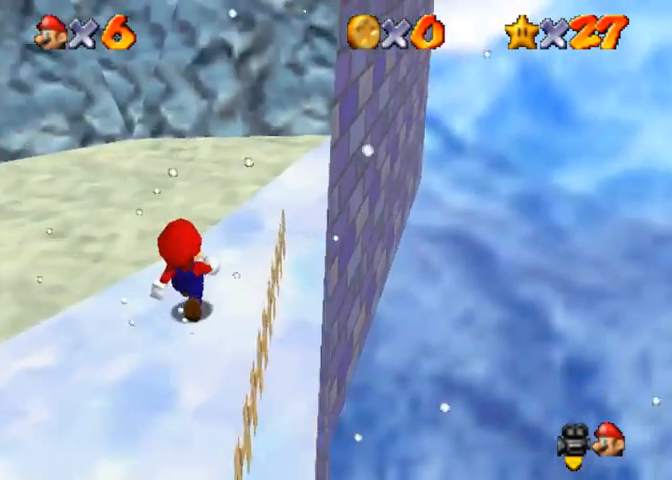
{"buttons": [], "left_stick": "center", "right_stick": "center", "events": [[67, "right_stick", "center"], [167, "right_stick", "up"], [233, "right_stick", "center"]]}